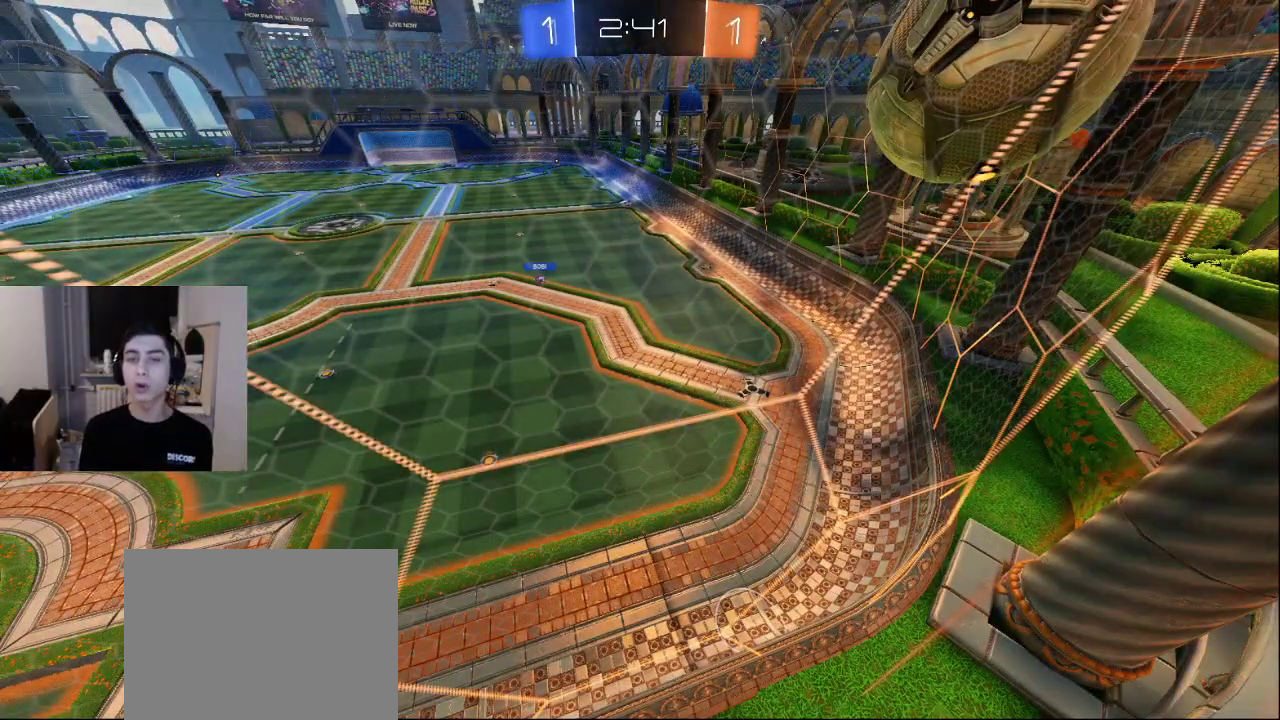
Gameplay with a controller (PlayStation layout); each line is a JSON object with the inputs held at the frame after it. "events" lists button and stick changes between this image and that frame as [ms after this image, input, new state], when the widget could be followed in between.
{"buttons": [], "left_stick": "center", "right_stick": "down-right", "events": [[250, "right_stick", "up"], [467, "right_stick", "down-right"]]}
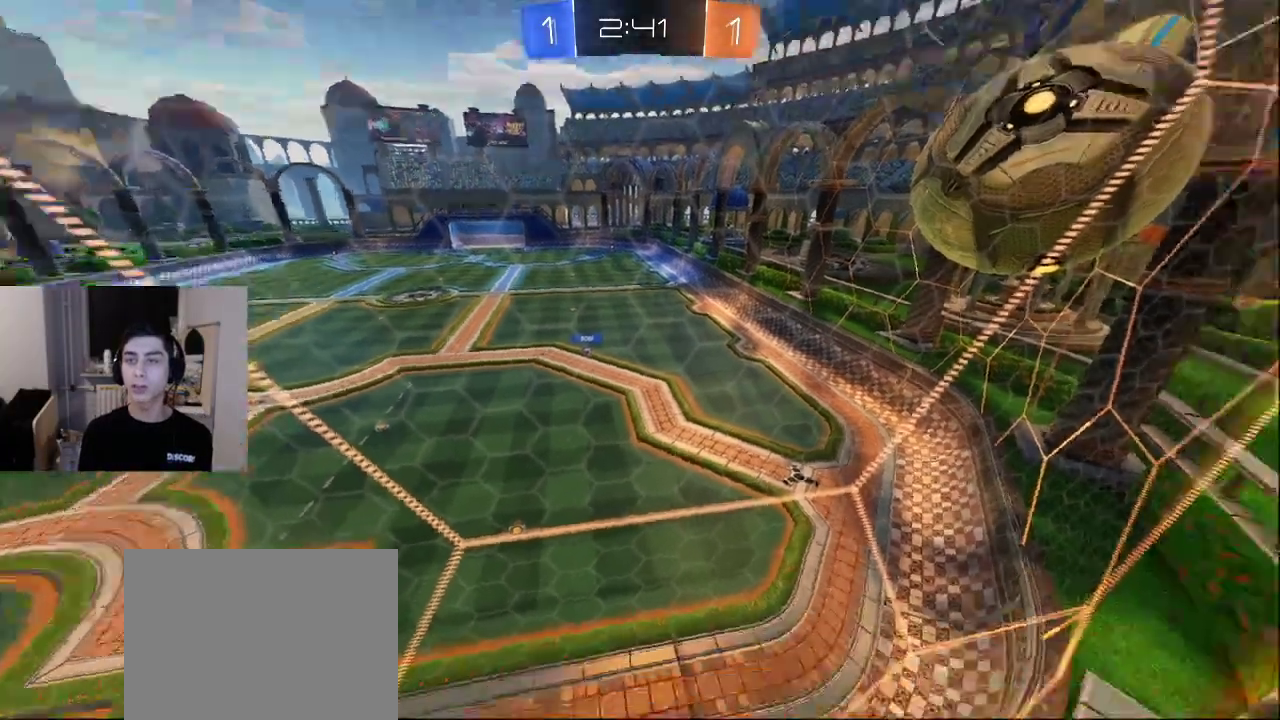
{"buttons": ["CROSS"], "left_stick": "up-left", "right_stick": "center", "events": [[17, "right_stick", "right"], [83, "left_stick", "right"], [117, "right_stick", "center"], [183, "left_stick", "center"], [233, "CROSS", "down"], [317, "CROSS", "up"], [433, "CROSS", "down"], [433, "left_stick", "up-left"]]}
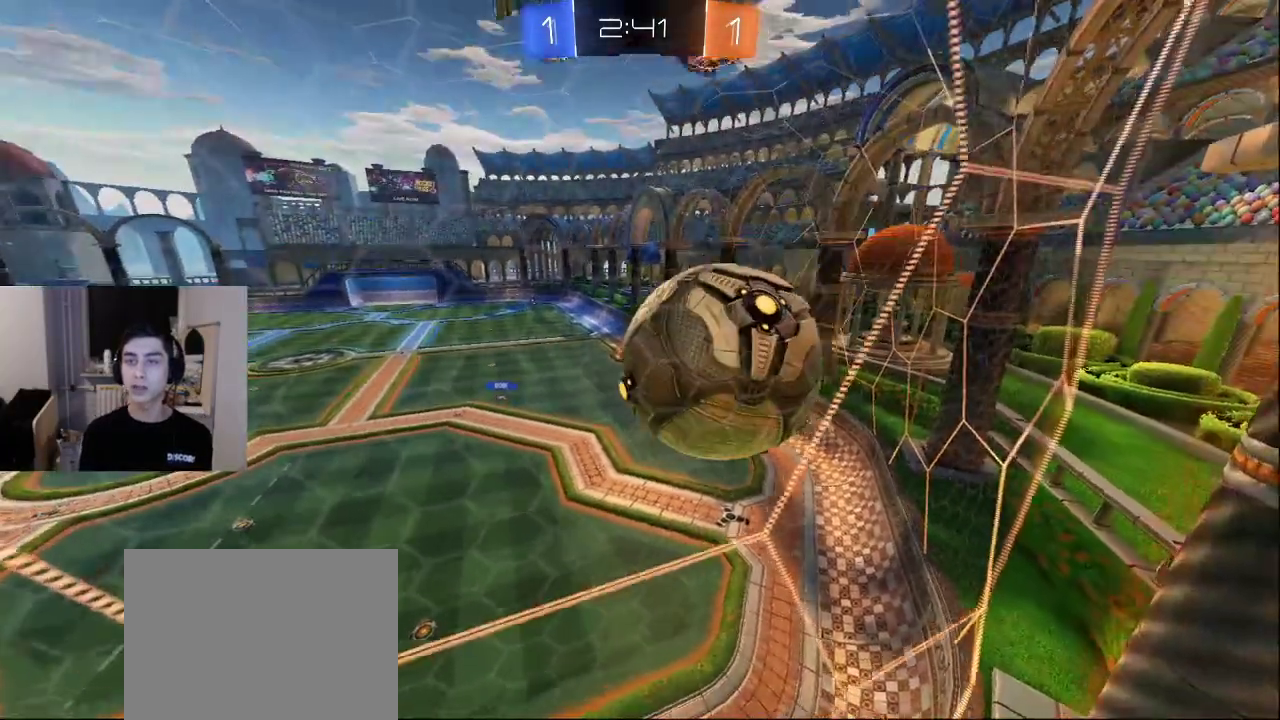
{"buttons": ["L2"], "left_stick": "up-right", "right_stick": "up", "events": [[17, "CROSS", "up"], [117, "right_stick", "down"], [133, "L2", "down"], [167, "left_stick", "up-right"], [300, "left_stick", "right"], [483, "left_stick", "up-right"], [500, "right_stick", "up"]]}
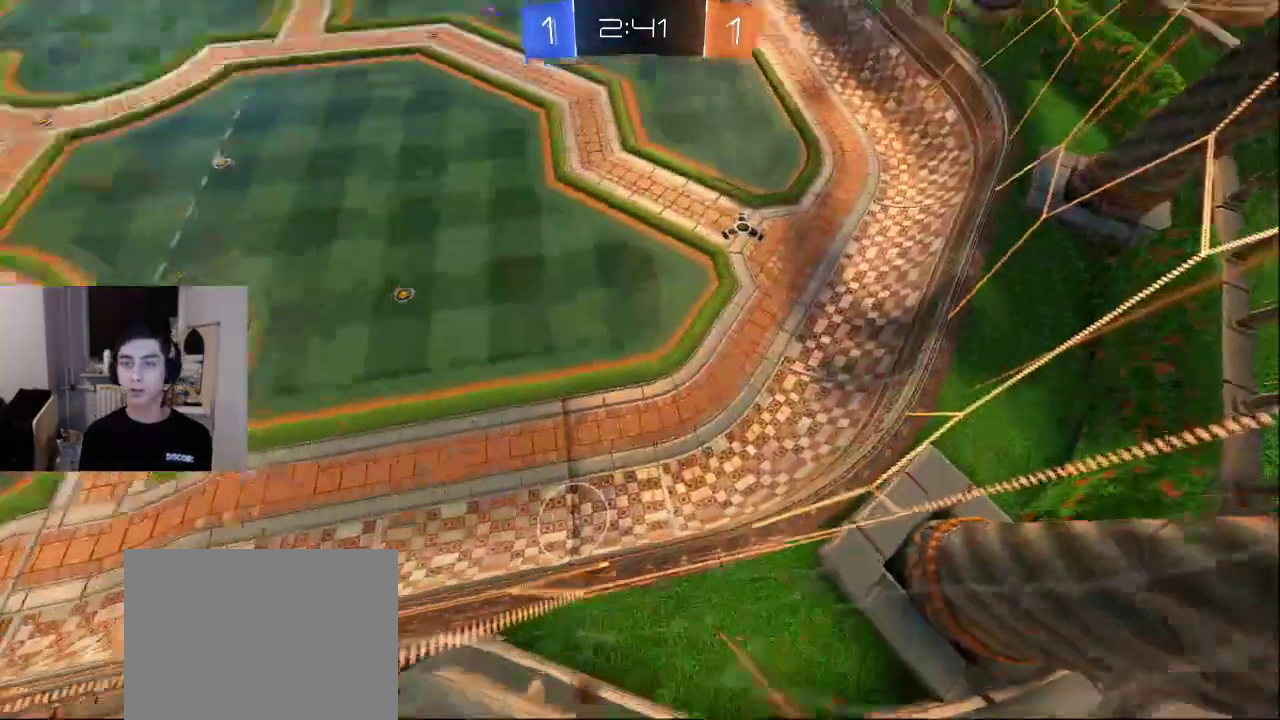
{"buttons": ["L2"], "left_stick": "up-right", "right_stick": "up-left", "events": [[50, "left_stick", "up"], [167, "left_stick", "up-right"], [183, "right_stick", "center"], [283, "right_stick", "down"], [383, "right_stick", "right"], [467, "right_stick", "up-left"]]}
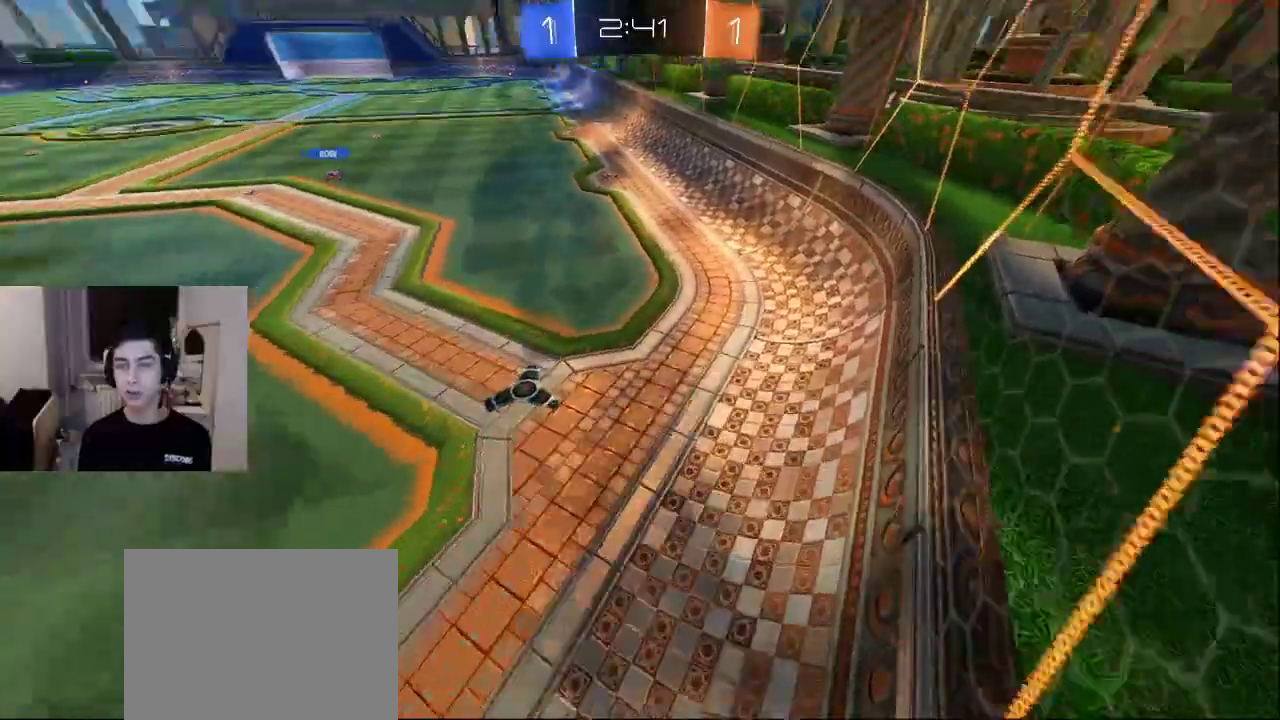
{"buttons": ["R2"], "left_stick": "left", "right_stick": "up-left", "events": [[50, "left_stick", "down-right"], [100, "left_stick", "down"], [183, "L2", "up"], [217, "left_stick", "down-left"], [267, "R2", "down"], [417, "left_stick", "left"]]}
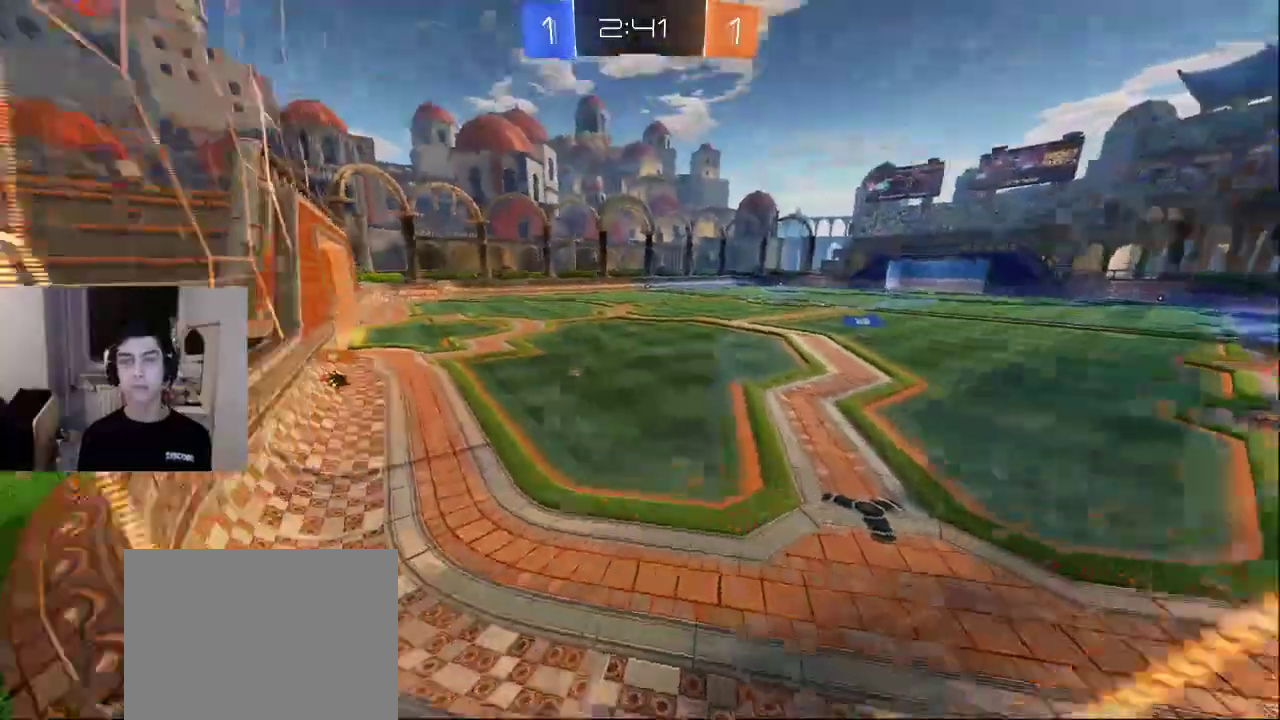
{"buttons": [], "left_stick": "right", "right_stick": "down", "events": [[300, "left_stick", "right"], [450, "R2", "up"], [467, "right_stick", "down"]]}
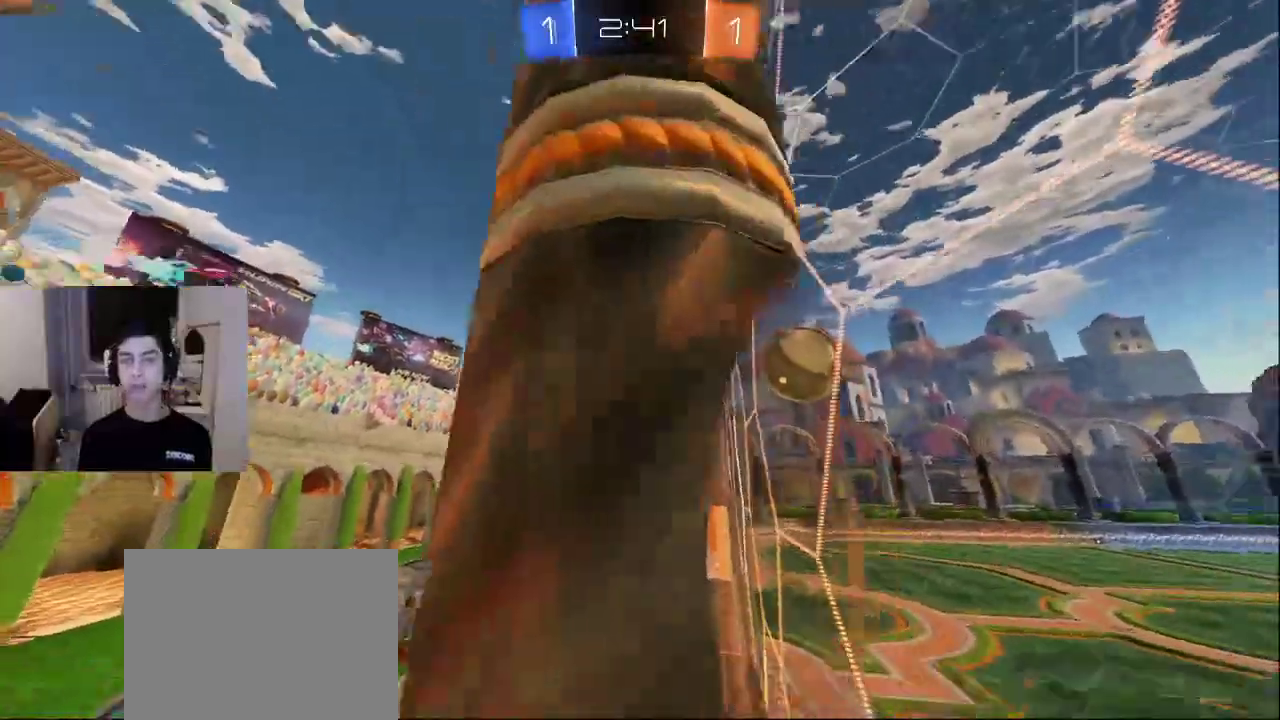
{"buttons": ["L2"], "left_stick": "down-right", "right_stick": "down-right", "events": [[83, "L2", "down"], [83, "left_stick", "up-right"], [283, "right_stick", "down-right"], [333, "left_stick", "down"], [467, "left_stick", "down-right"]]}
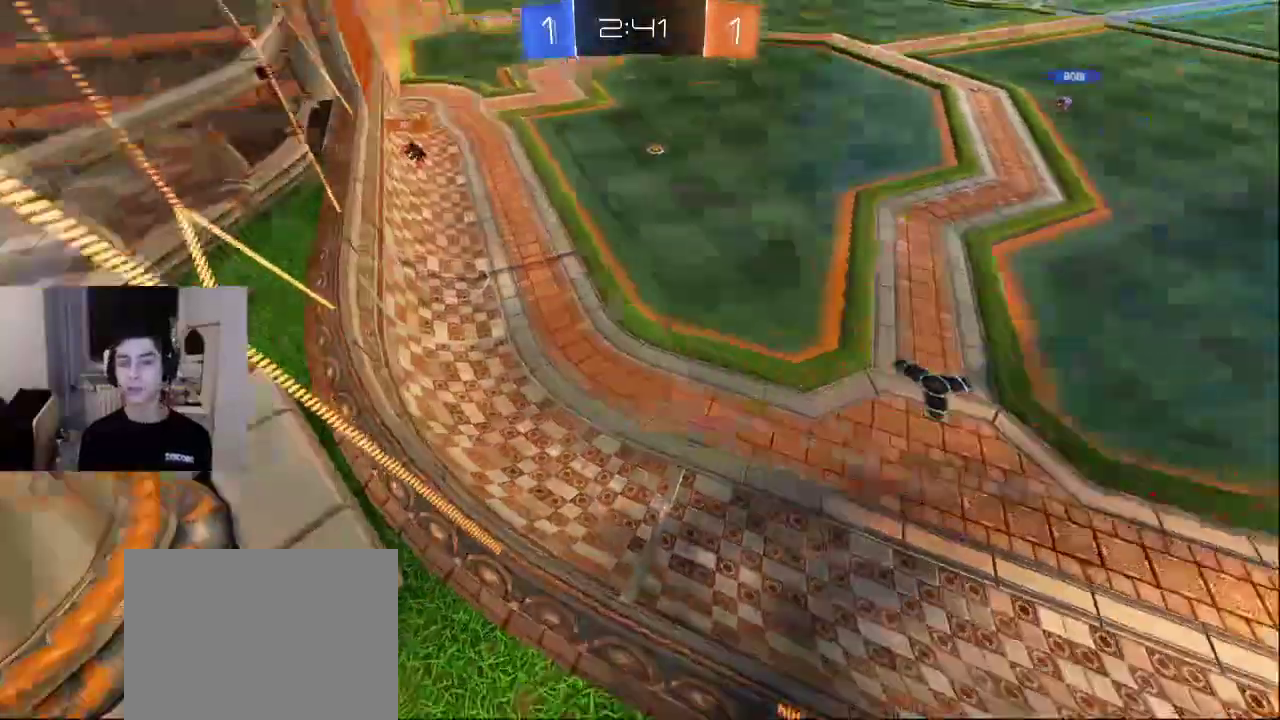
{"buttons": ["L2"], "left_stick": "up", "right_stick": "down-right", "events": [[17, "left_stick", "right"], [100, "left_stick", "up-right"], [167, "right_stick", "up-right"], [200, "left_stick", "up"], [350, "right_stick", "center"], [417, "right_stick", "down-right"]]}
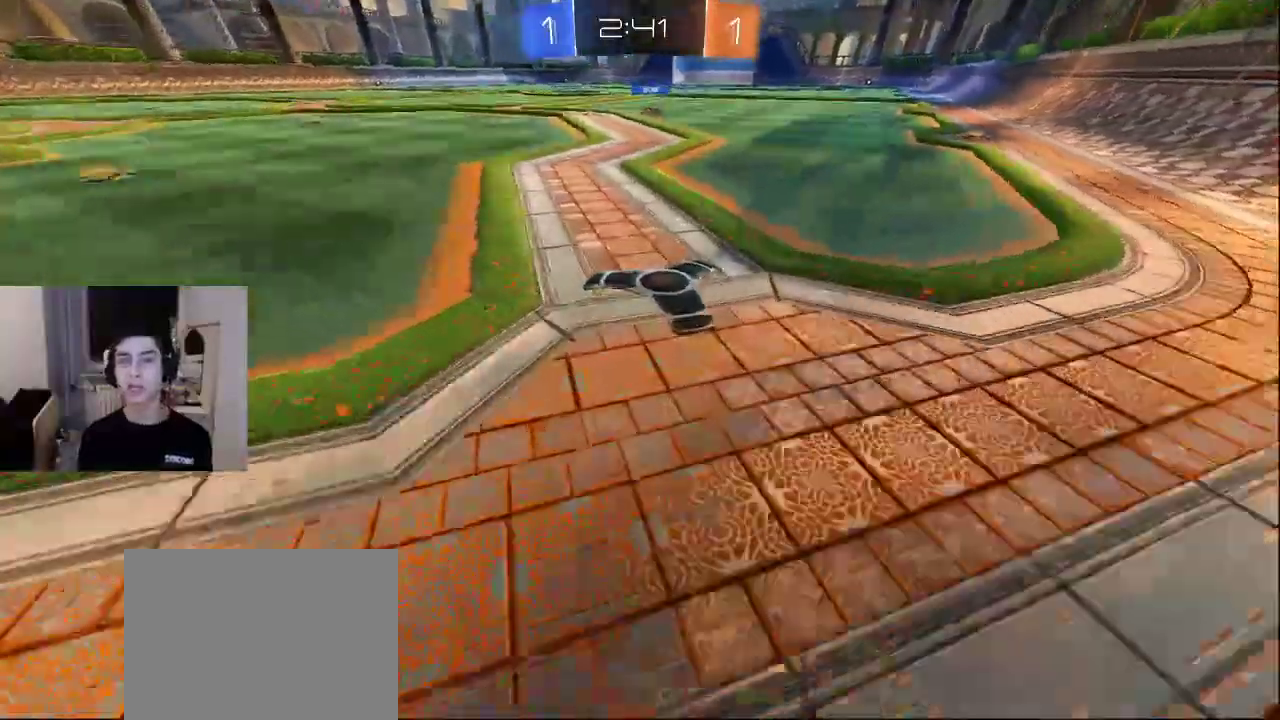
{"buttons": ["R2"], "left_stick": "up", "right_stick": "center", "events": [[17, "R2", "down"], [33, "right_stick", "up-right"], [83, "L2", "up"], [117, "right_stick", "up"], [317, "right_stick", "center"]]}
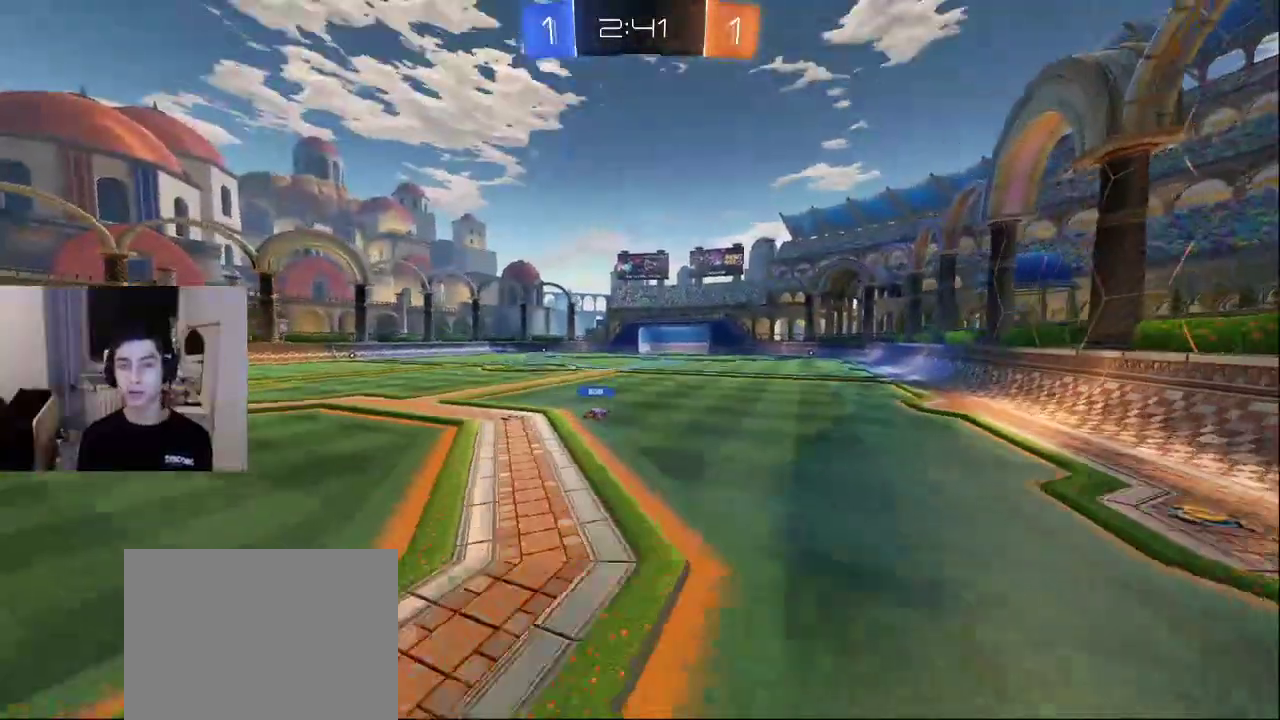
{"buttons": [], "left_stick": "center", "right_stick": "center", "events": [[33, "R2", "up"], [50, "TRIANGLE", "down"], [83, "left_stick", "center"], [117, "TRIANGLE", "up"], [167, "TRIANGLE", "down"], [283, "TRIANGLE", "up"], [300, "TRIANGLE", "down"], [400, "TRIANGLE", "up"]]}
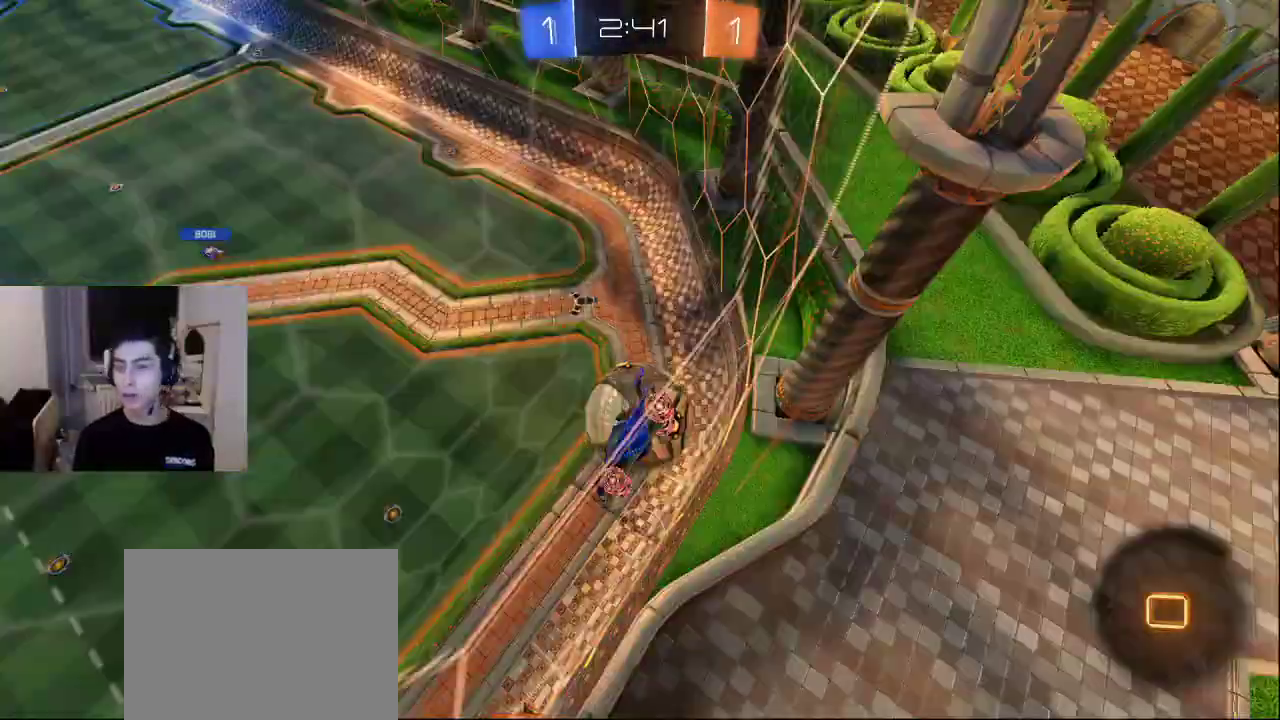
{"buttons": ["SQUARE"], "left_stick": "center", "right_stick": "center", "events": [[433, "SQUARE", "down"]]}
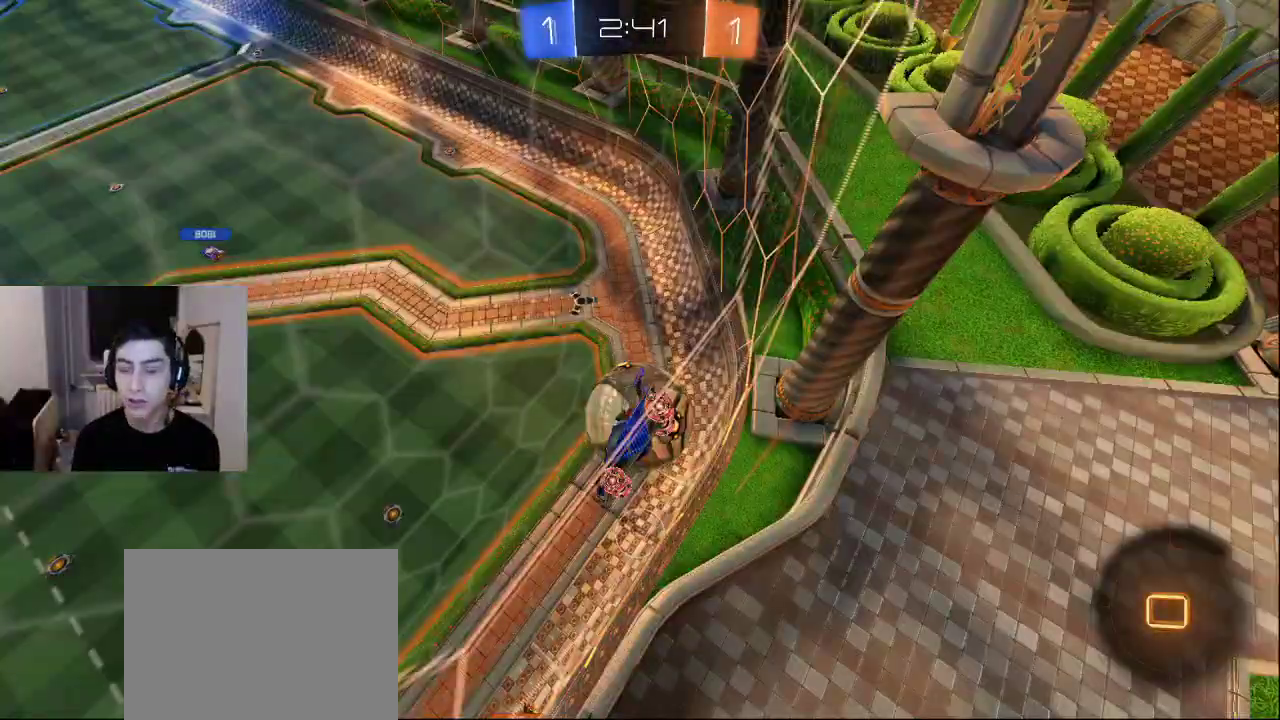
{"buttons": [], "left_stick": "center", "right_stick": "center", "events": [[50, "SQUARE", "up"]]}
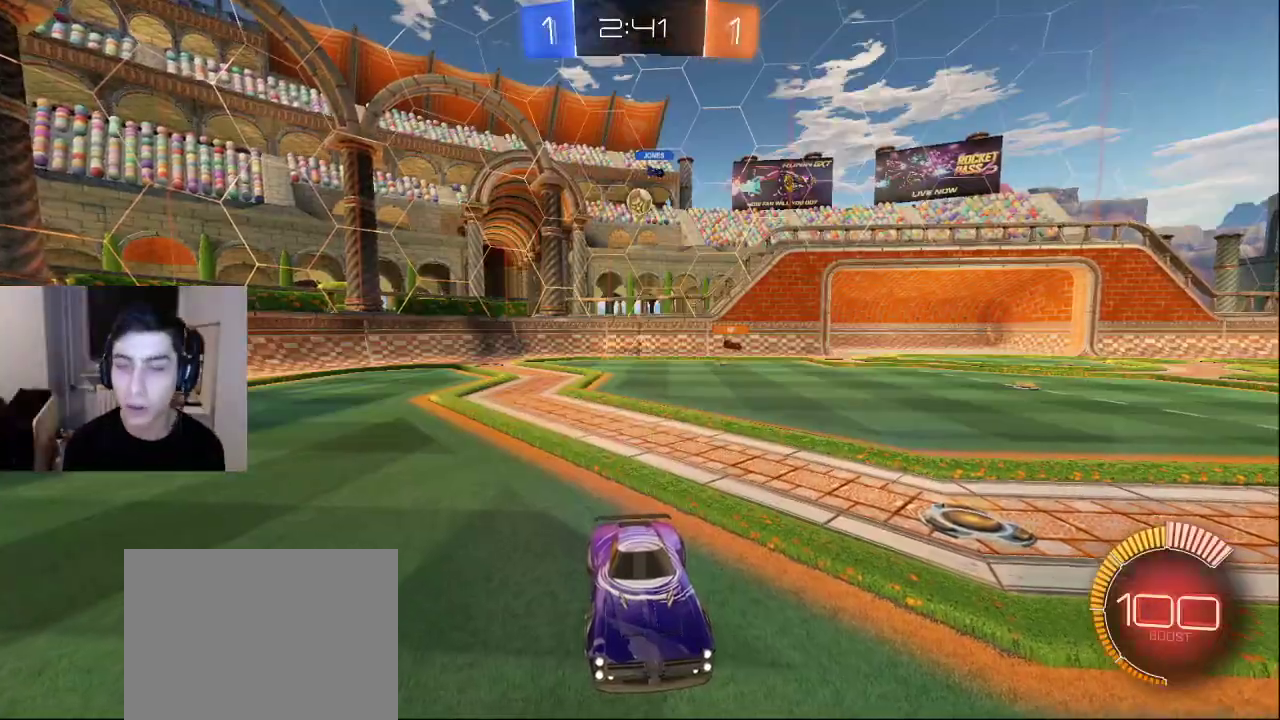
{"buttons": [], "left_stick": "center", "right_stick": "center", "events": []}
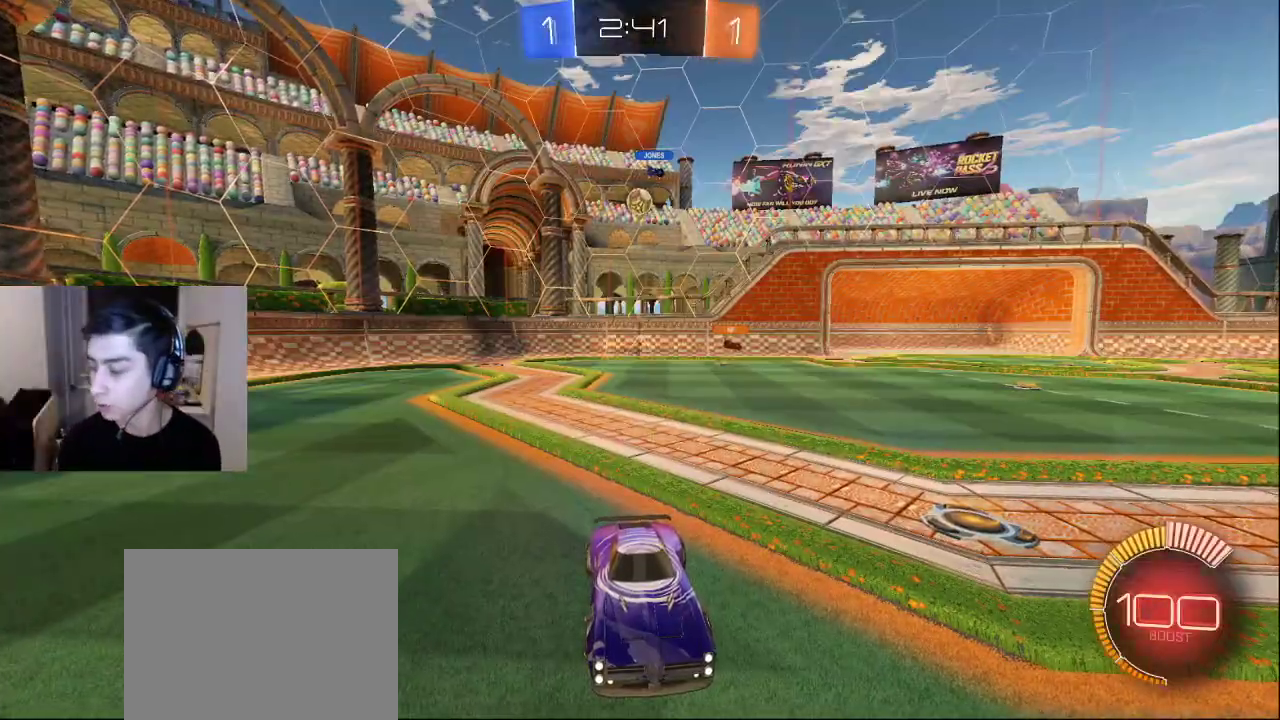
{"buttons": [], "left_stick": "center", "right_stick": "center", "events": []}
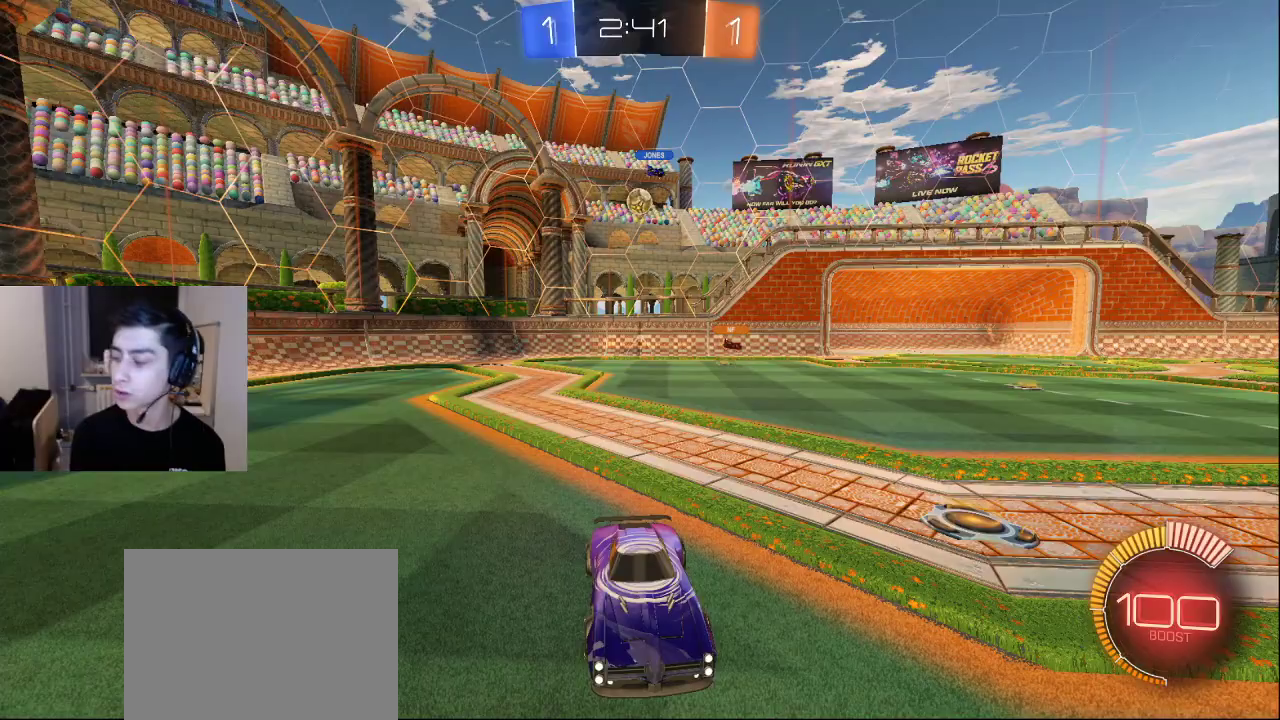
{"buttons": [], "left_stick": "center", "right_stick": "center", "events": []}
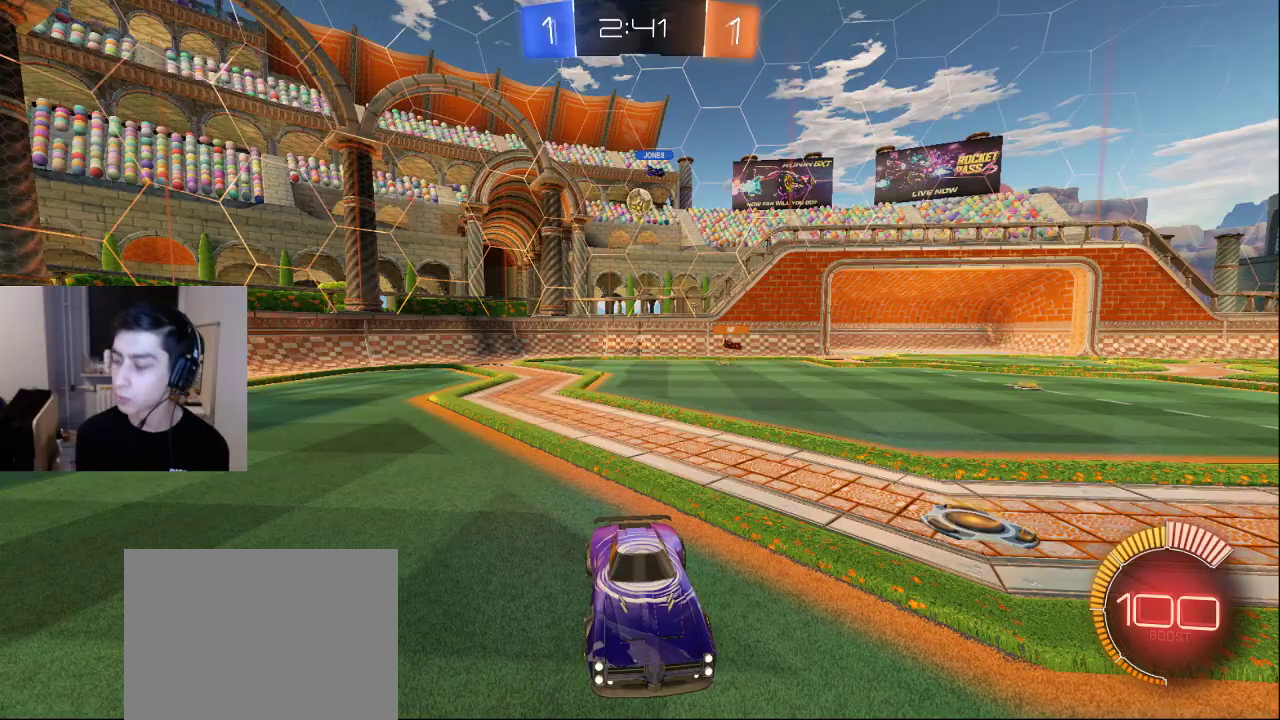
{"buttons": [], "left_stick": "center", "right_stick": "center", "events": []}
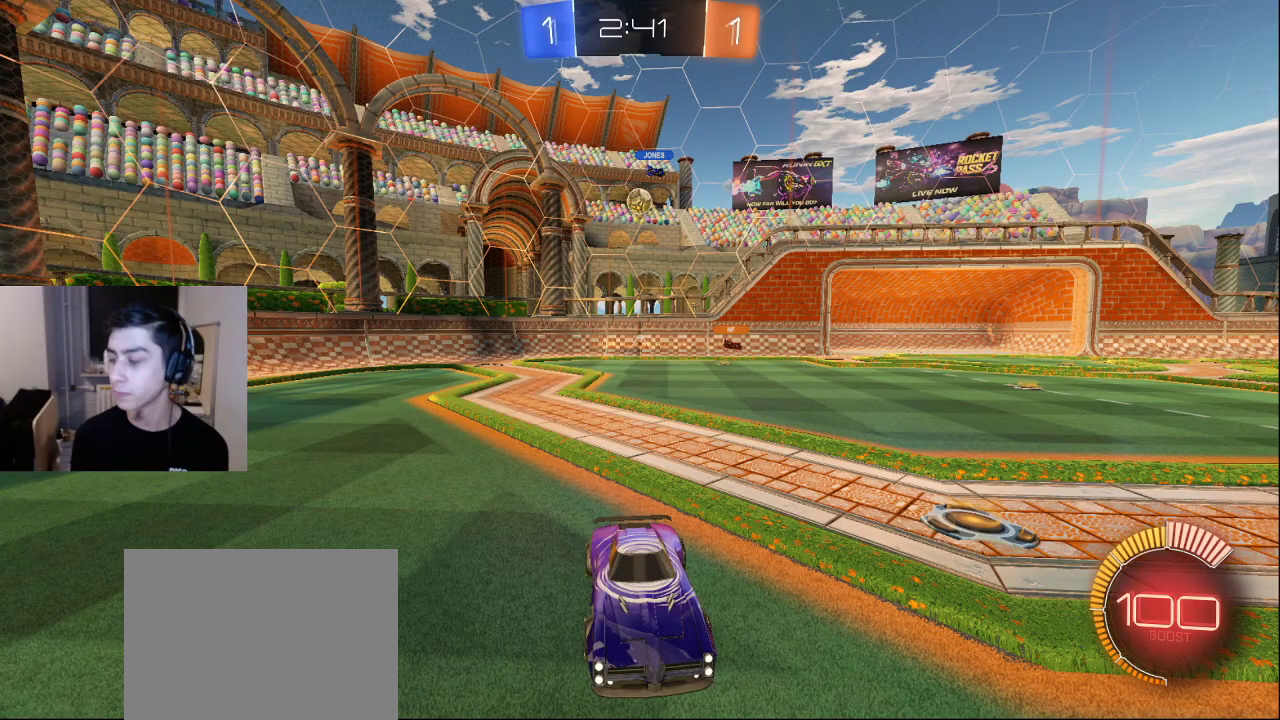
{"buttons": ["CROSS"], "left_stick": "center", "right_stick": "center", "events": [[433, "CROSS", "down"]]}
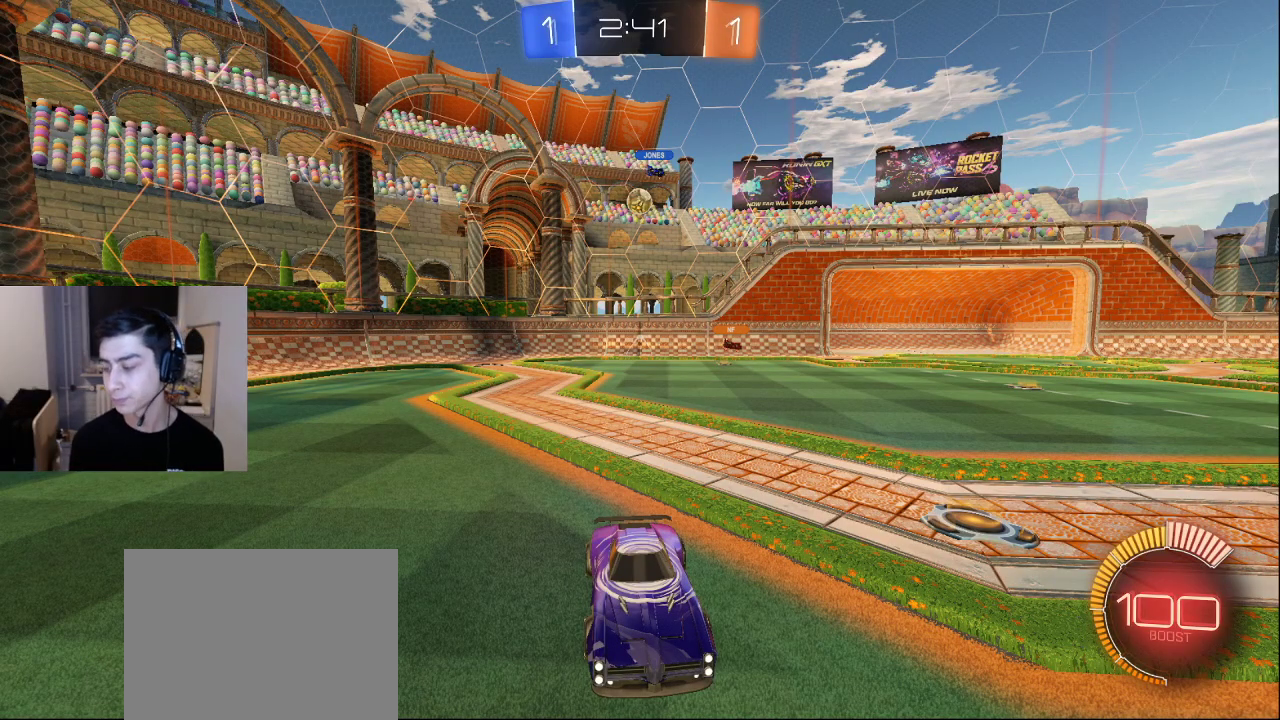
{"buttons": ["SQUARE"], "left_stick": "center", "right_stick": "center", "events": [[17, "CROSS", "up"], [483, "SQUARE", "down"]]}
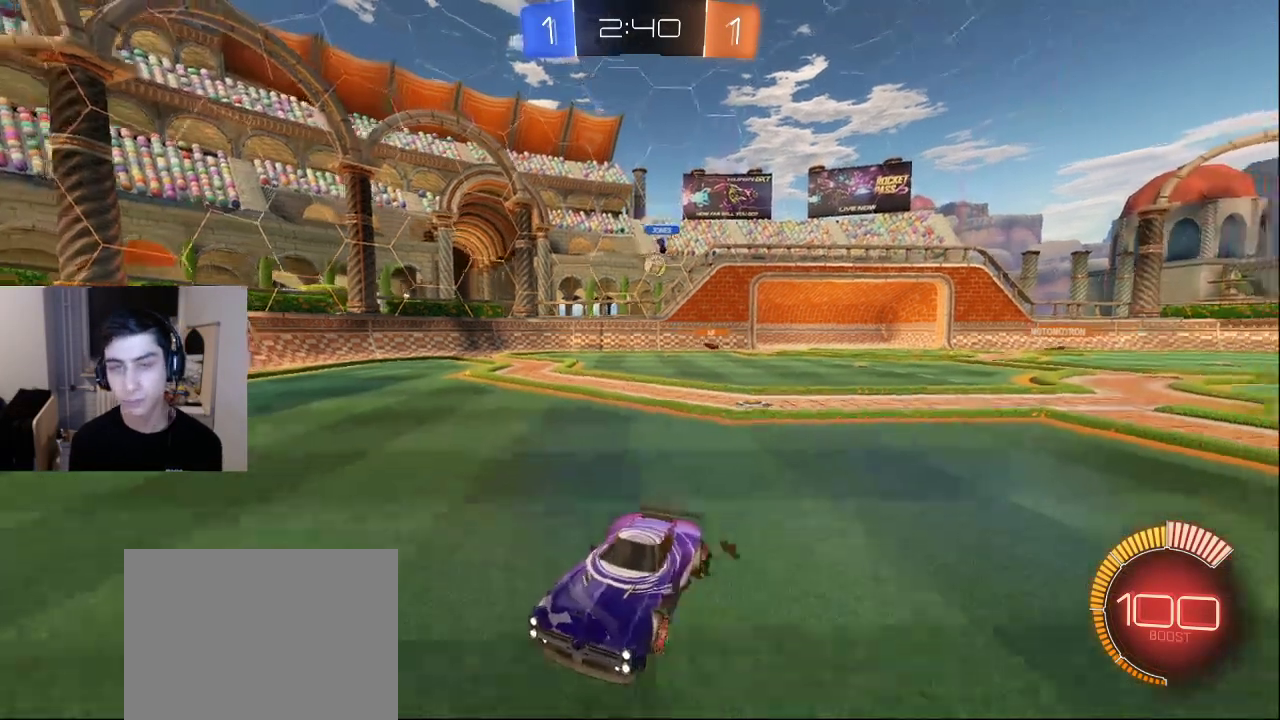
{"buttons": [], "left_stick": "center", "right_stick": "center", "events": [[33, "SQUARE", "up"]]}
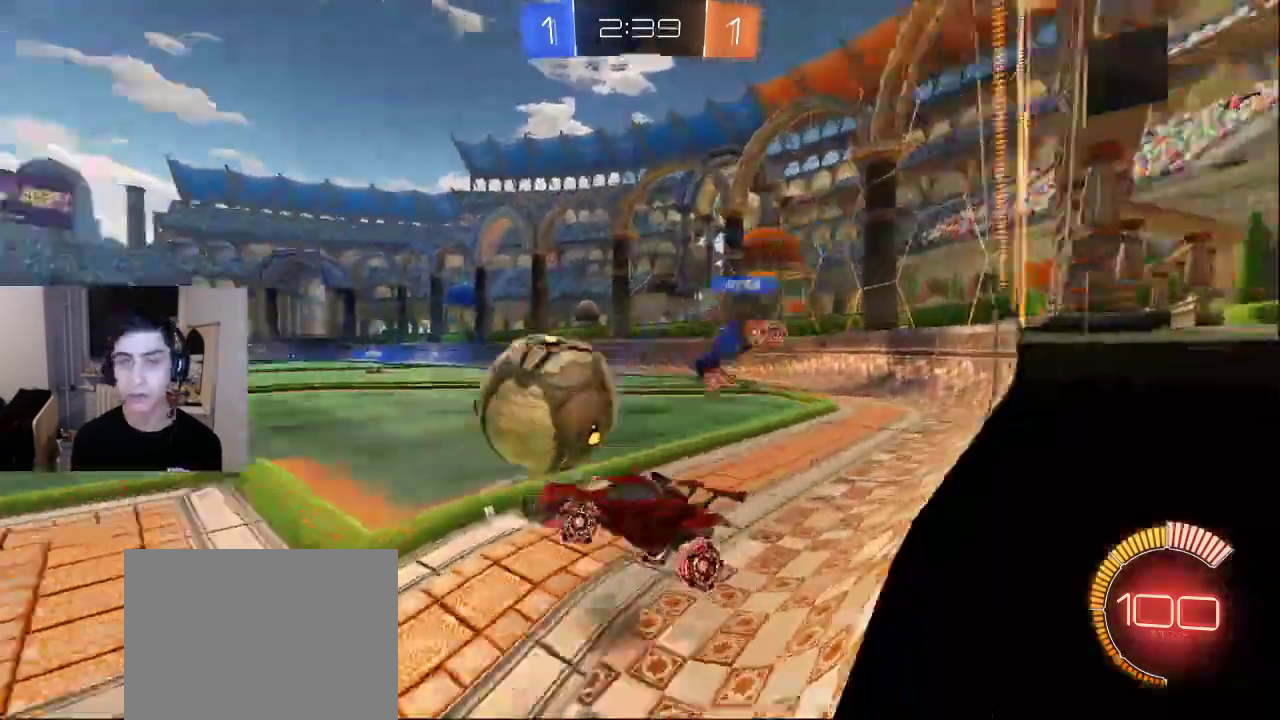
{"buttons": [], "left_stick": "center", "right_stick": "center", "events": []}
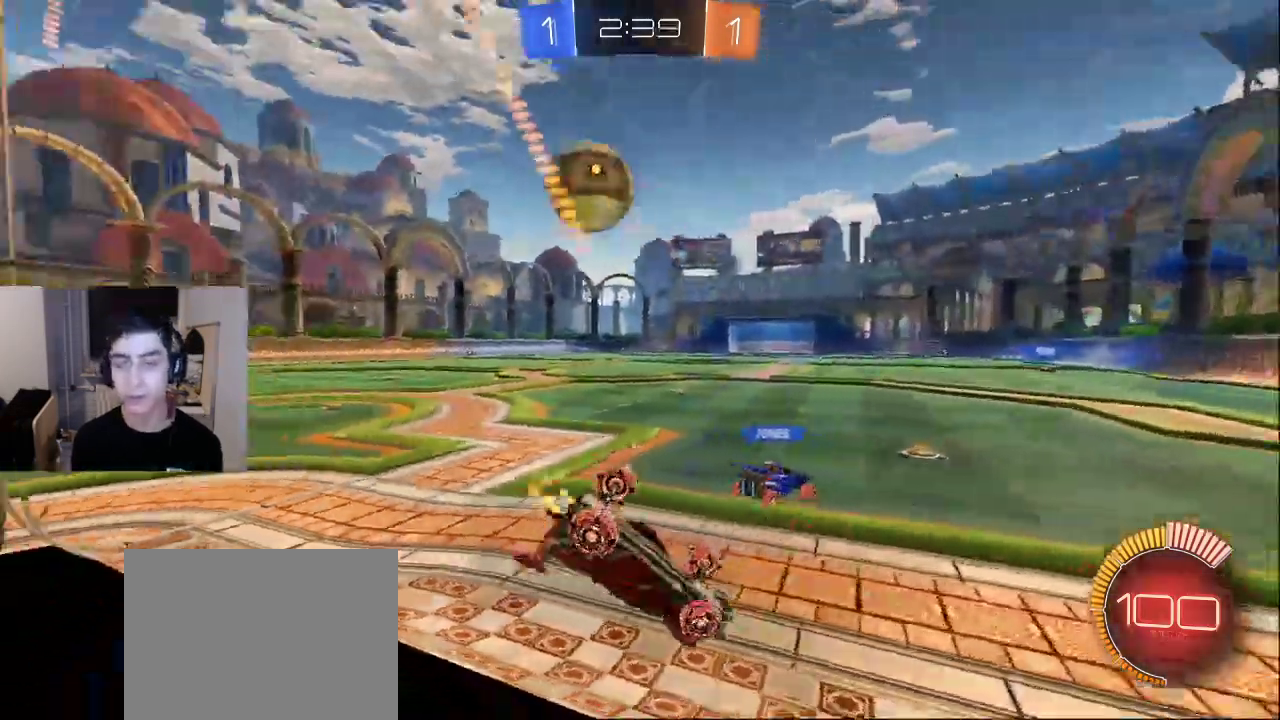
{"buttons": [], "left_stick": "center", "right_stick": "center", "events": []}
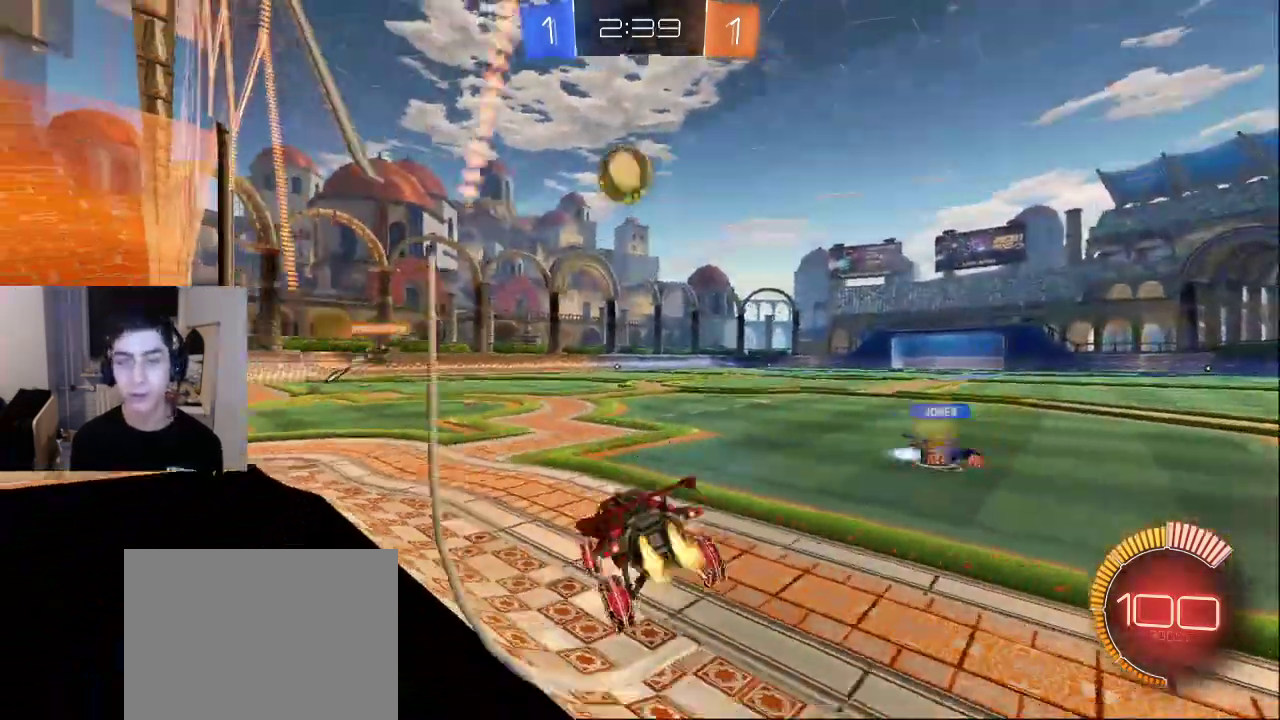
{"buttons": [], "left_stick": "center", "right_stick": "center", "events": []}
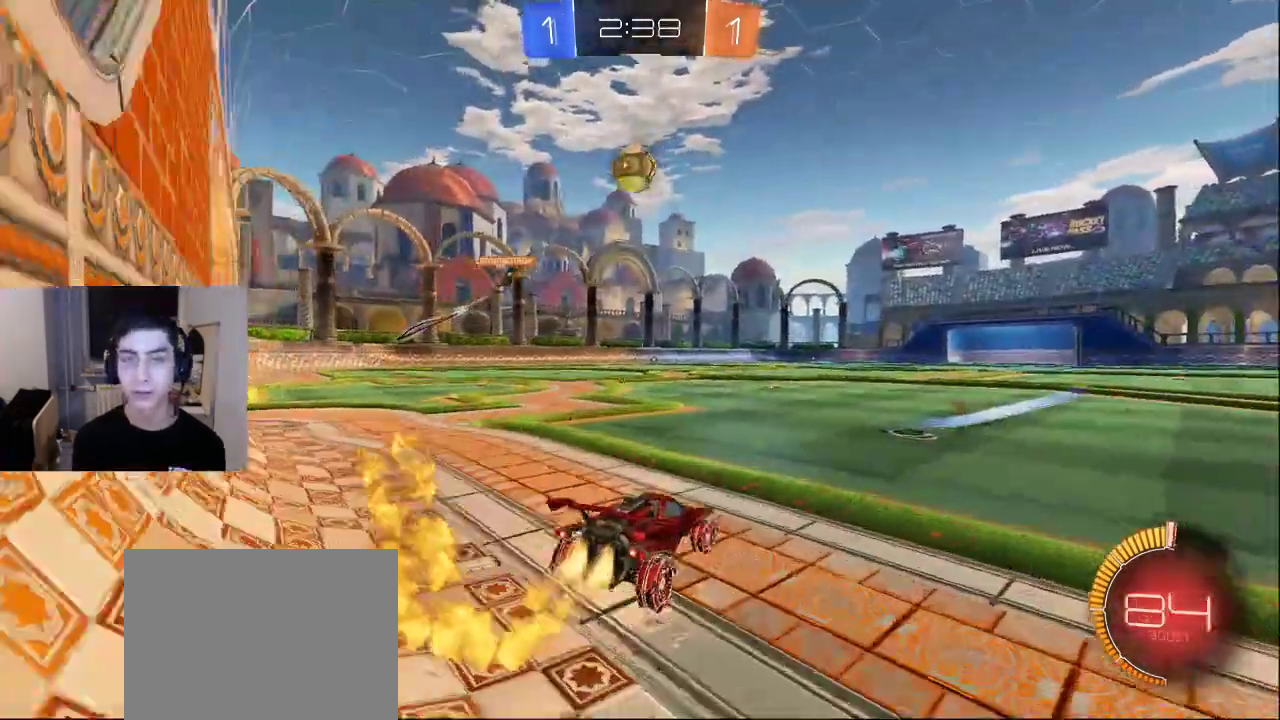
{"buttons": [], "left_stick": "center", "right_stick": "center", "events": []}
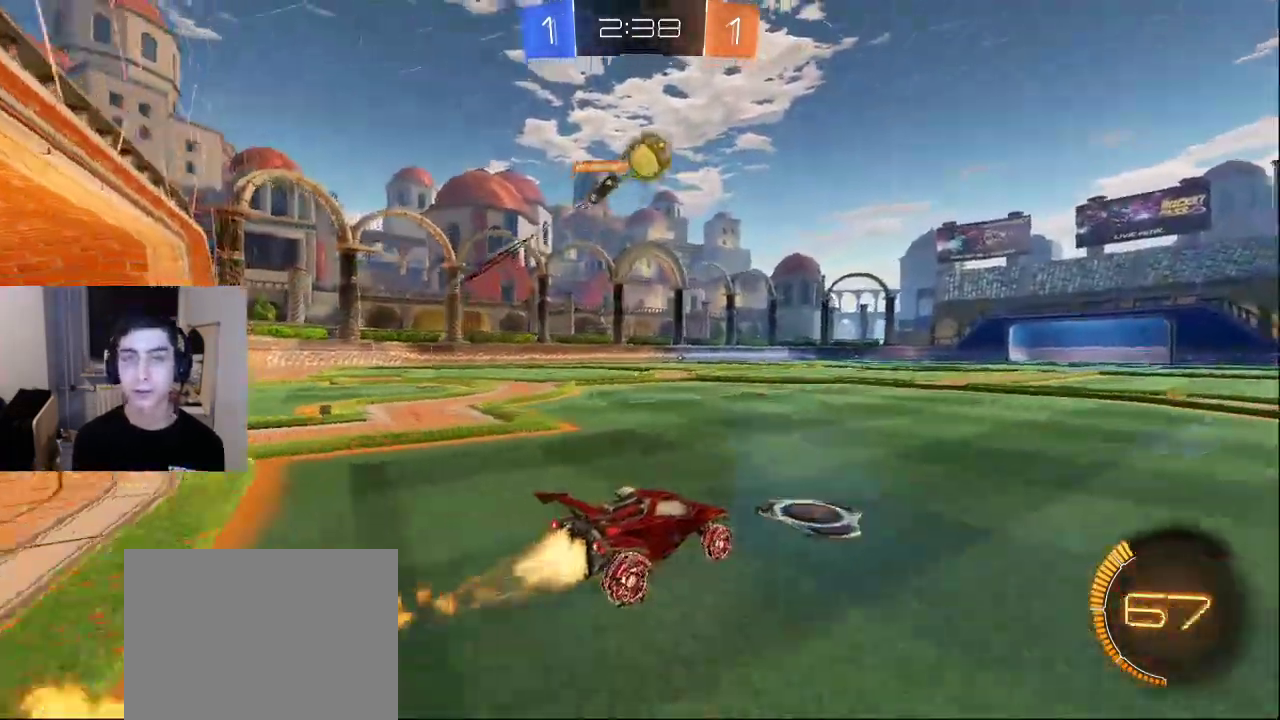
{"buttons": [], "left_stick": "center", "right_stick": "center", "events": []}